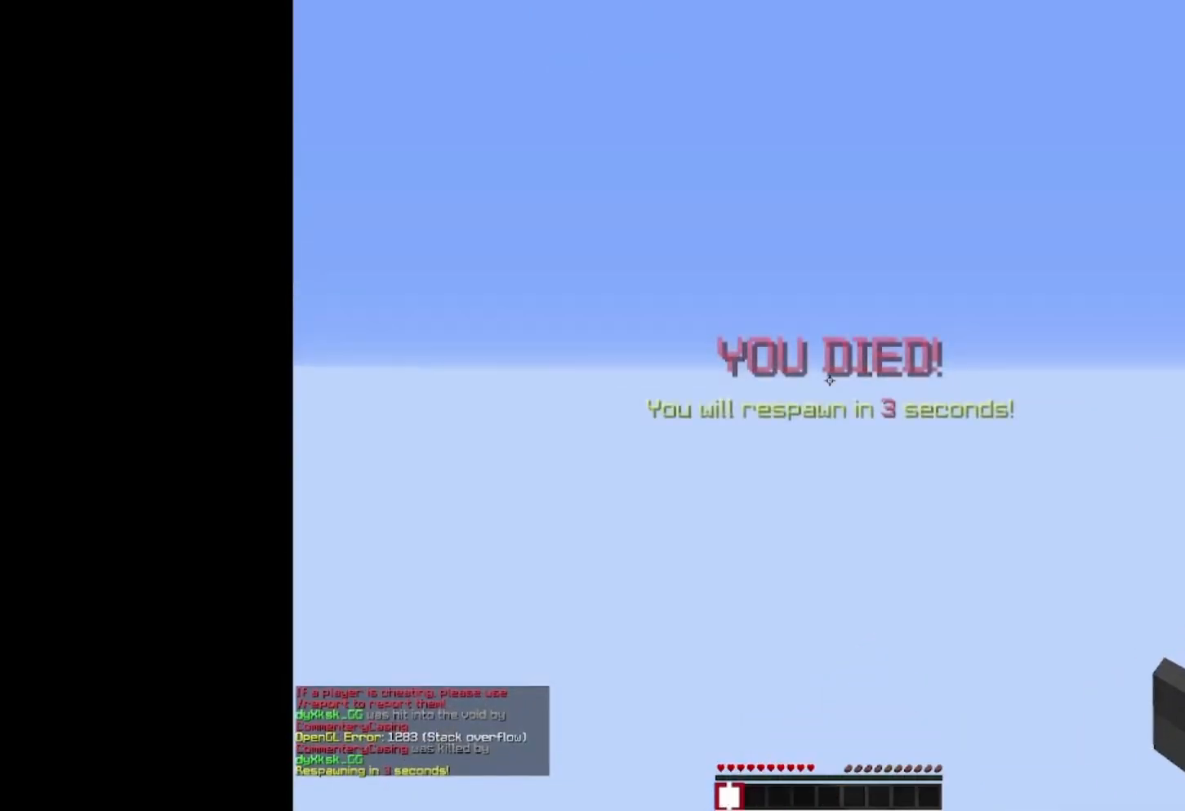
Gameplay with keyboard and mouse; each line is a JSON object with the keys and mouse buttons held at the frame after it. "events" lists presses ("down") and releases ("up") of "a", "d", "s", "space", "w", "mouse_left" and "mouse_right" between this image and that frame as [ms after this image, input, new state], when the widget could be followed in between. "mouse_left", "mouse_right" = the "left", "right" buttons of the "mouse" list. No other keys are recorded. Fast repeated clicks can show as one long hold. Mouse movement is not recorded.
{"keys": ["s"], "mouse": [], "events": [[100, "mouse_left", "up"], [100, "w", "up"], [267, "s", "down"]]}
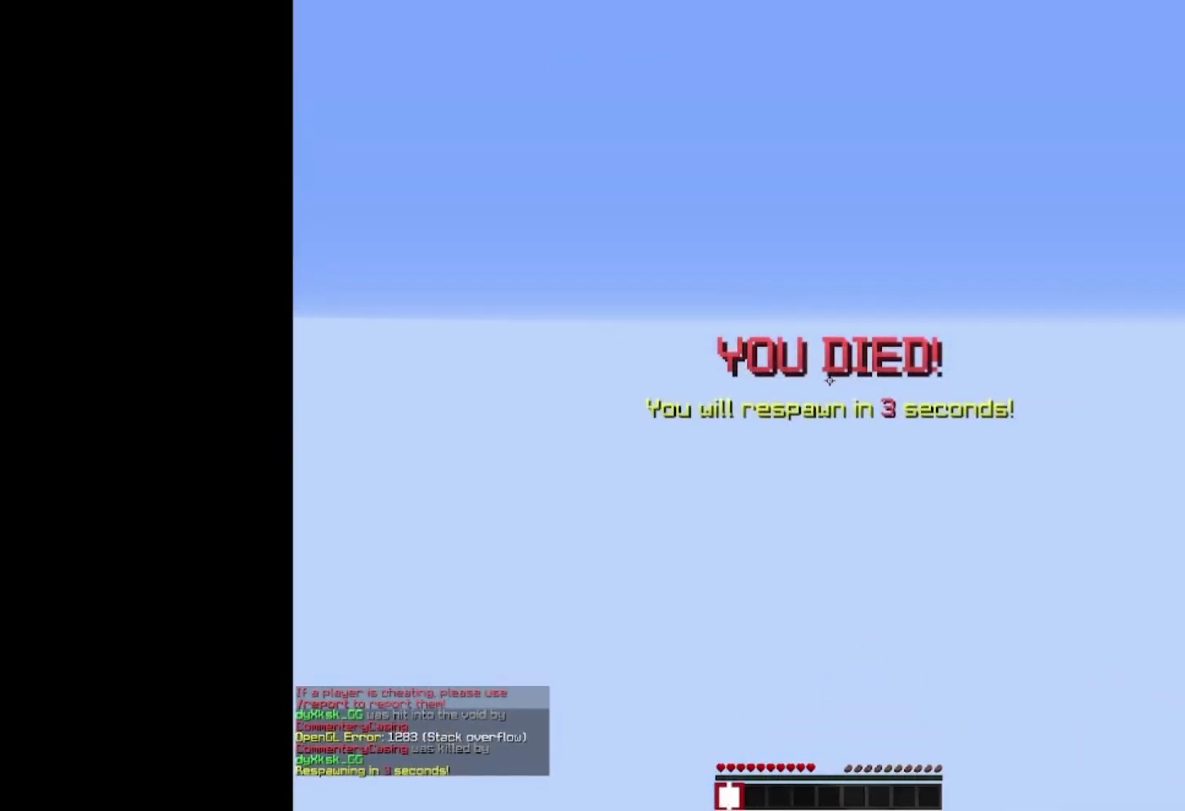
{"keys": ["a", "w"], "mouse": [], "events": [[100, "a", "down"], [167, "s", "up"], [433, "w", "down"]]}
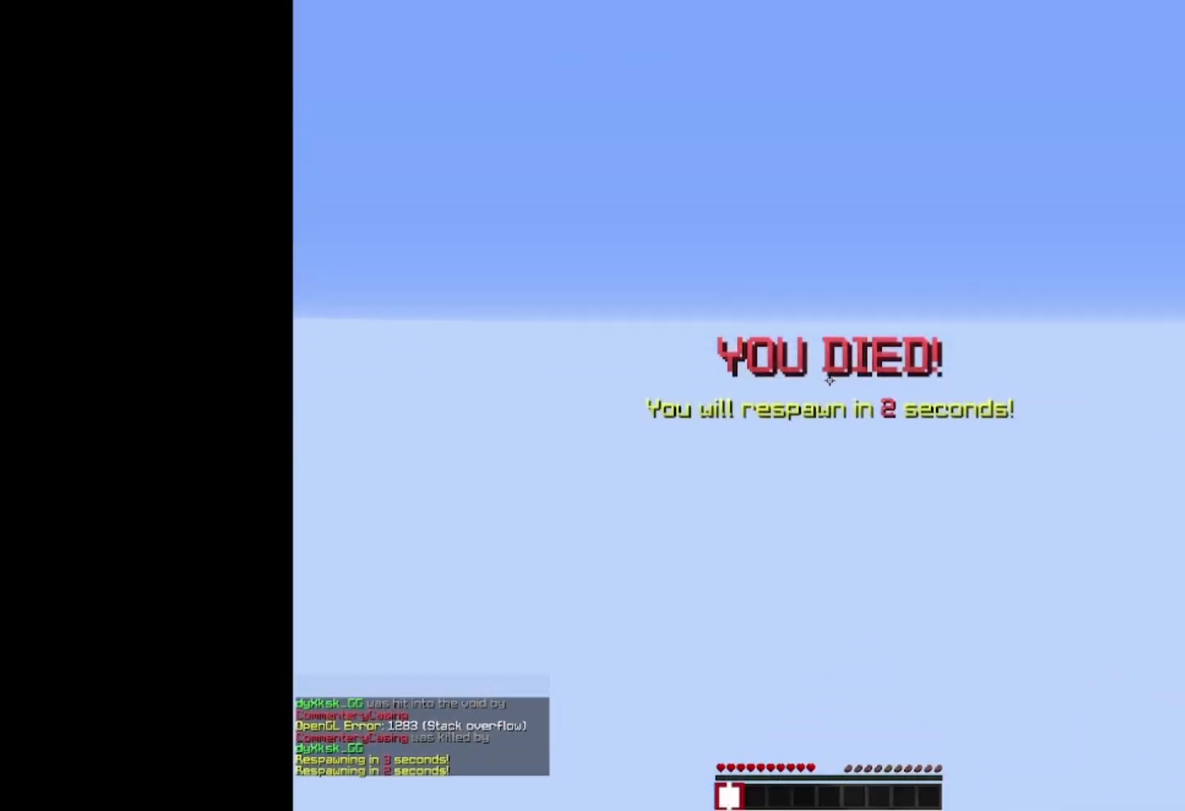
{"keys": [], "mouse": [], "events": [[267, "w", "up"], [300, "a", "up"]]}
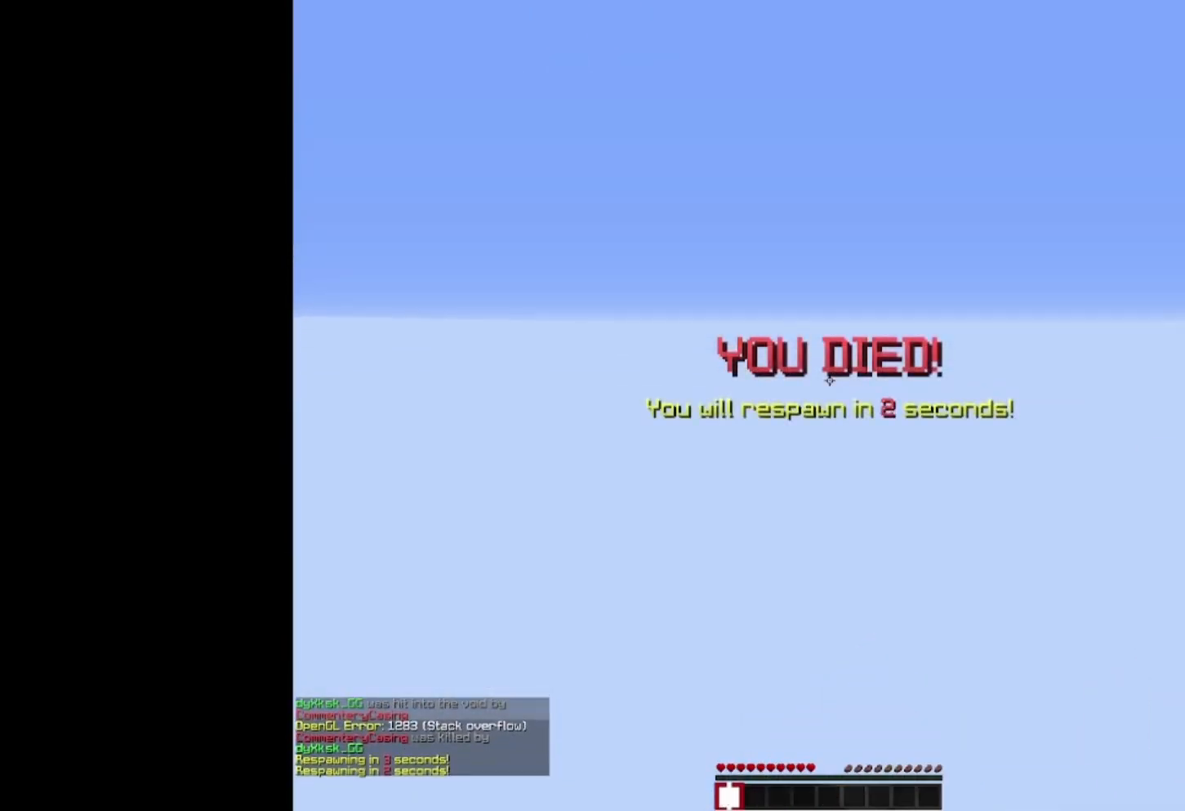
{"keys": [], "mouse": [], "events": []}
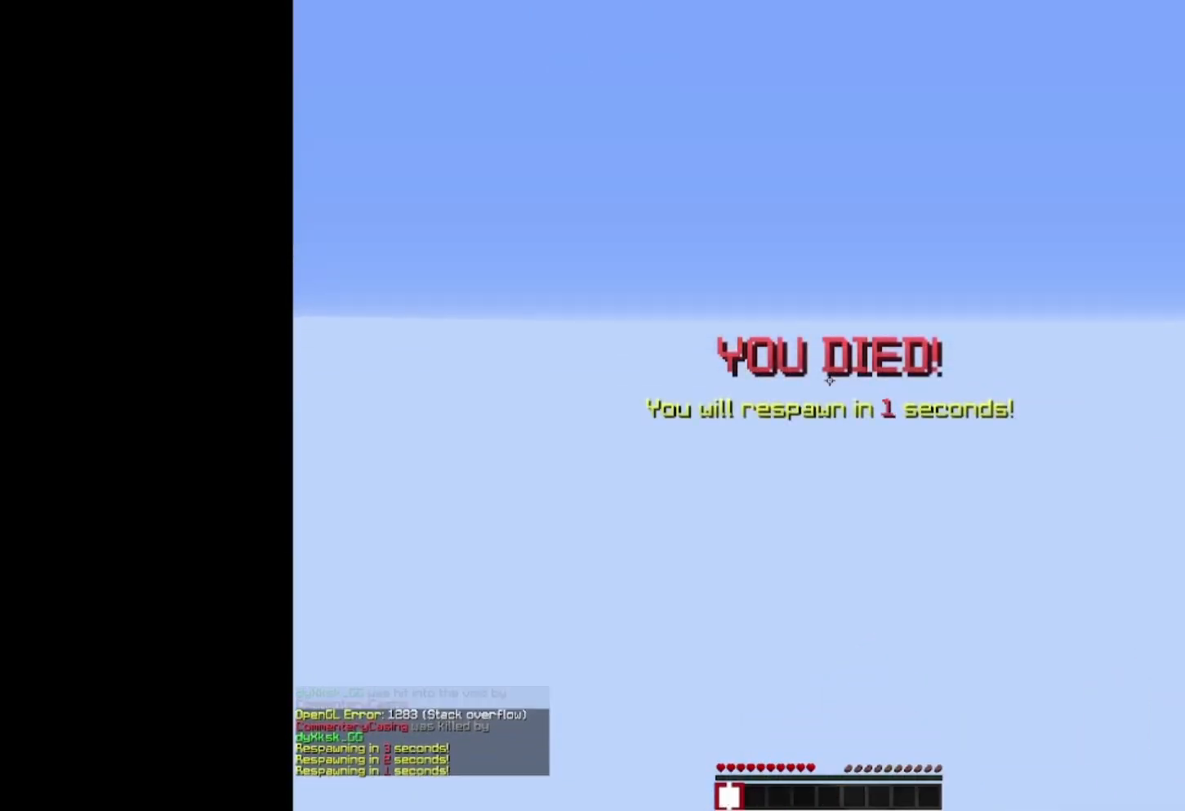
{"keys": [], "mouse": [], "events": []}
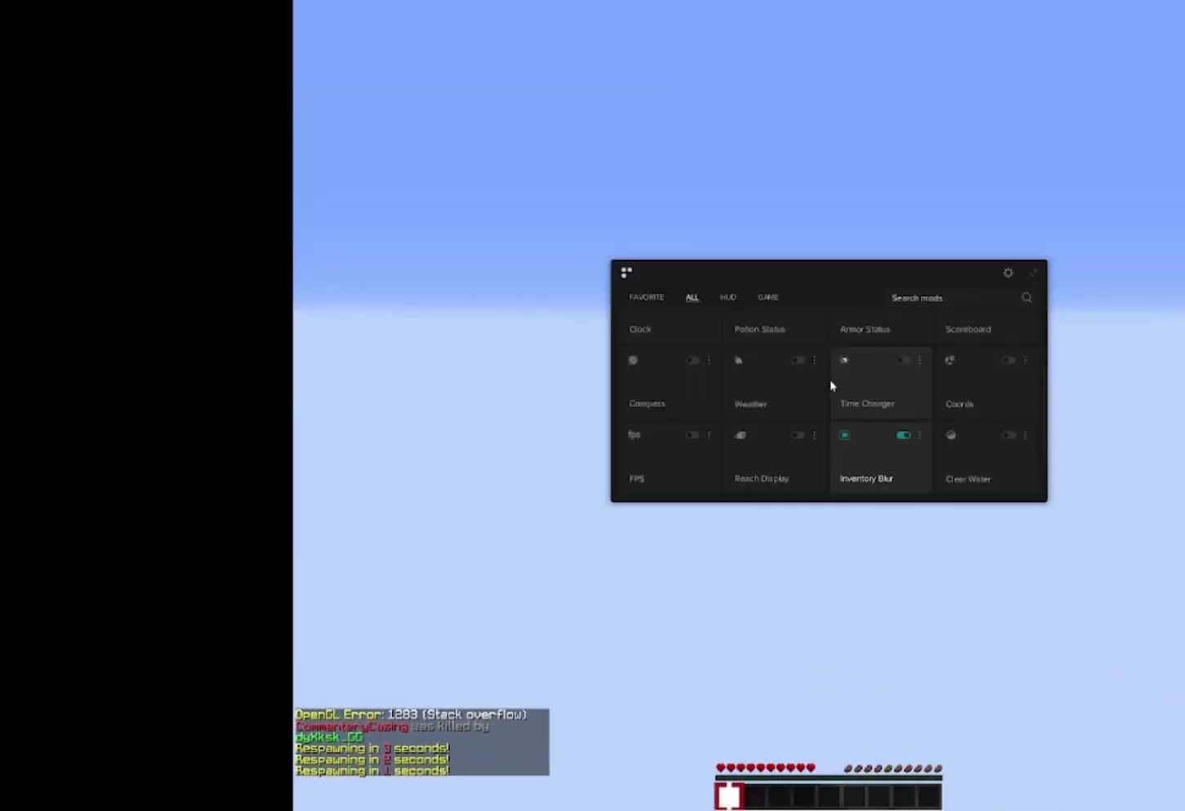
{"keys": [], "mouse": [], "events": []}
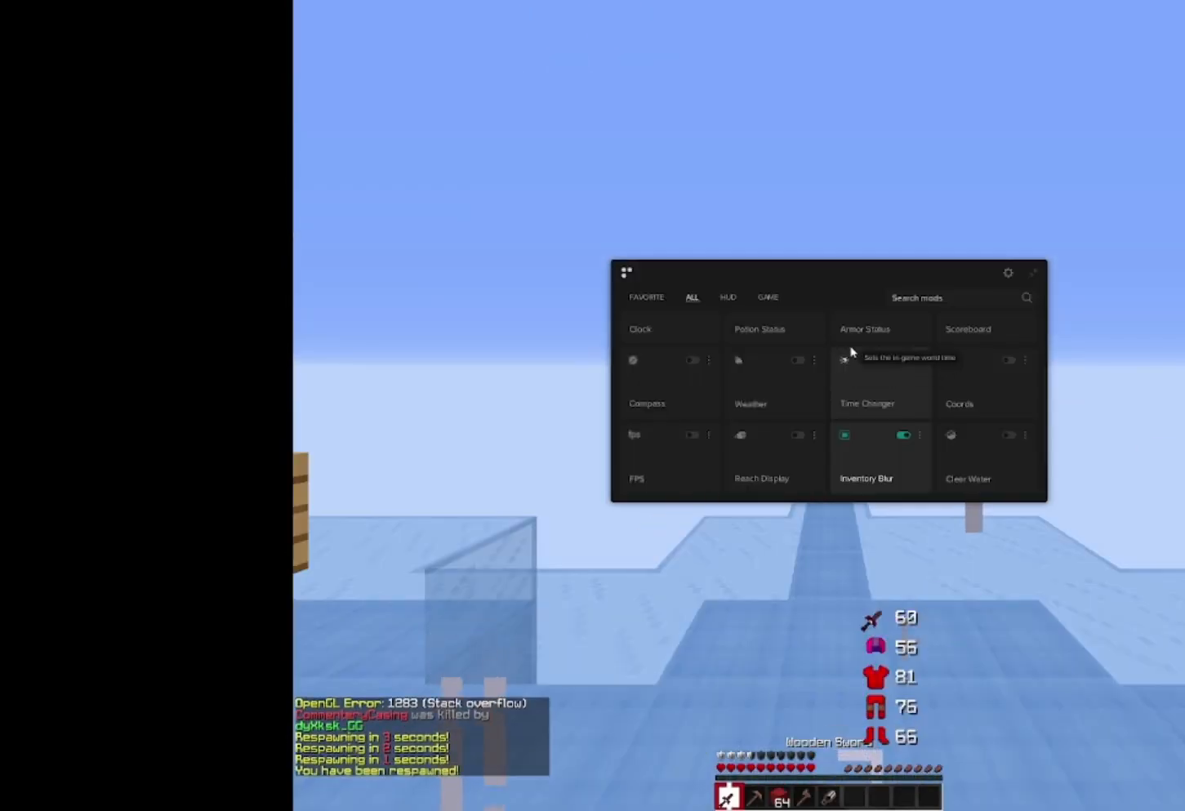
{"keys": [], "mouse": [], "events": []}
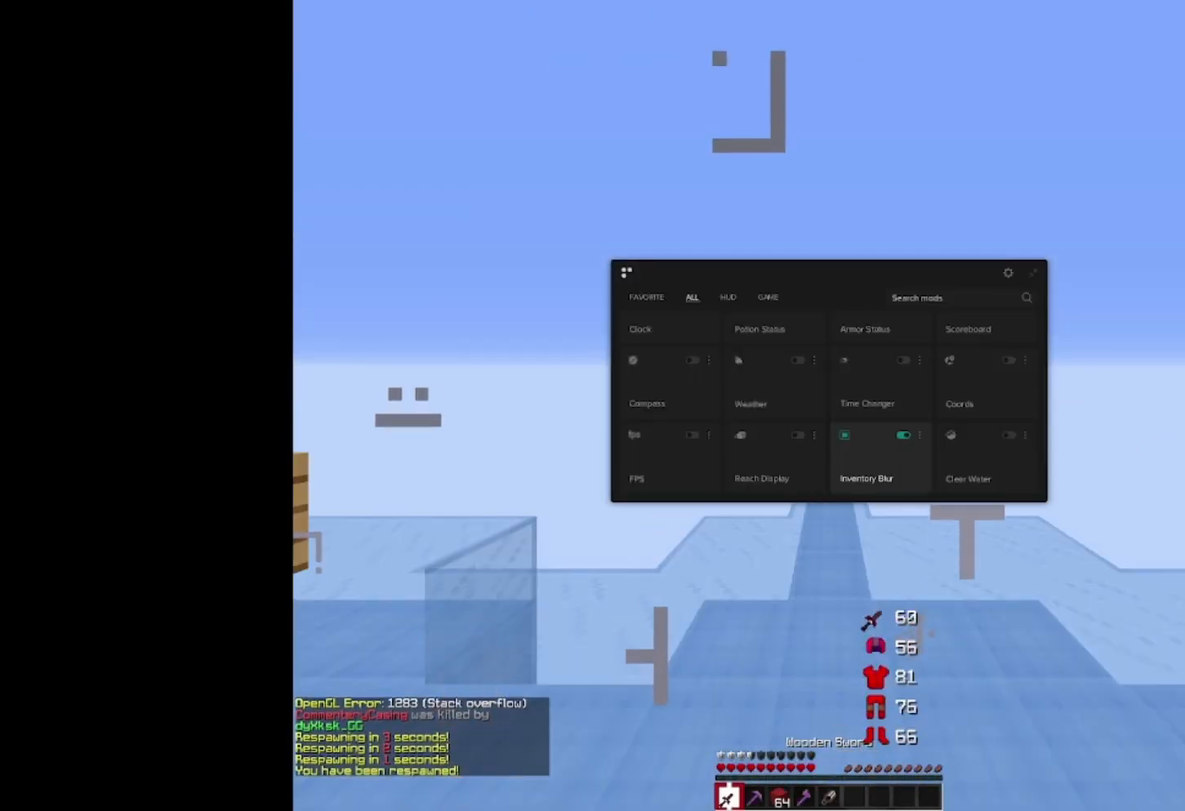
{"keys": [], "mouse": [], "events": []}
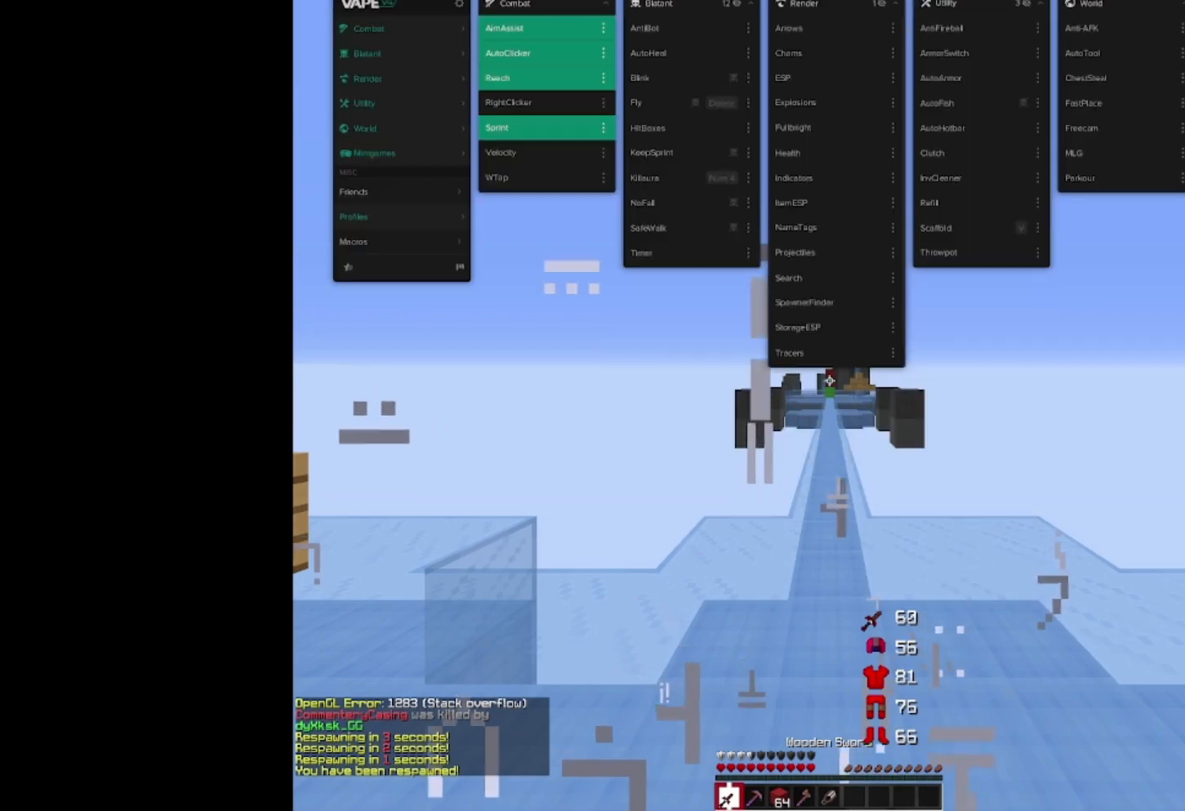
{"keys": [], "mouse": []}
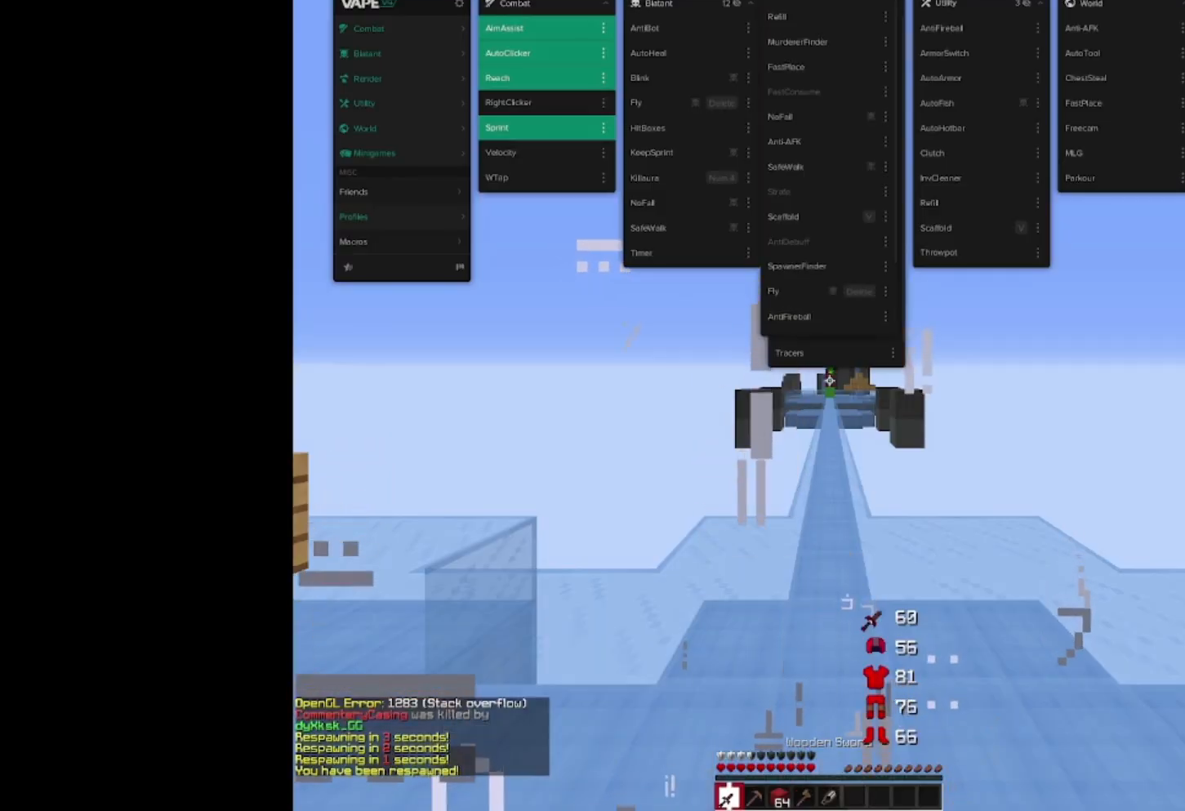
{"keys": [], "mouse": [], "events": []}
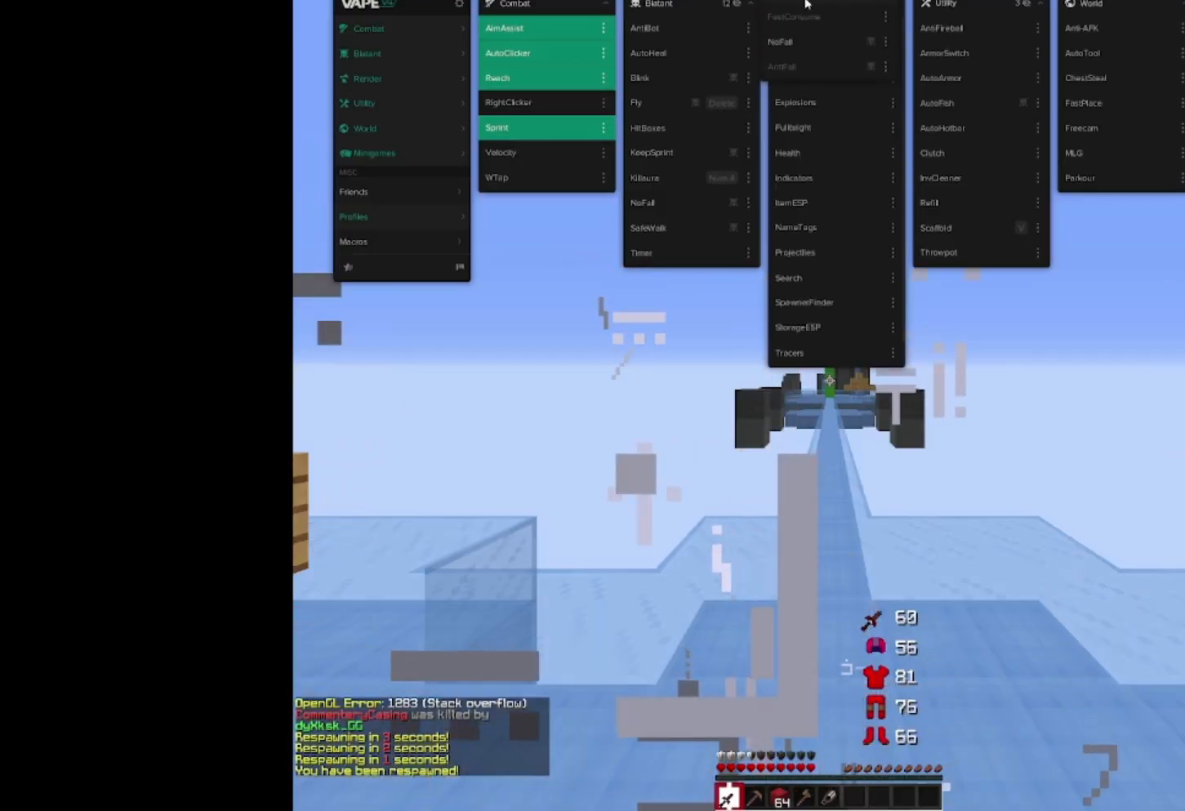
{"keys": [], "mouse": [], "events": []}
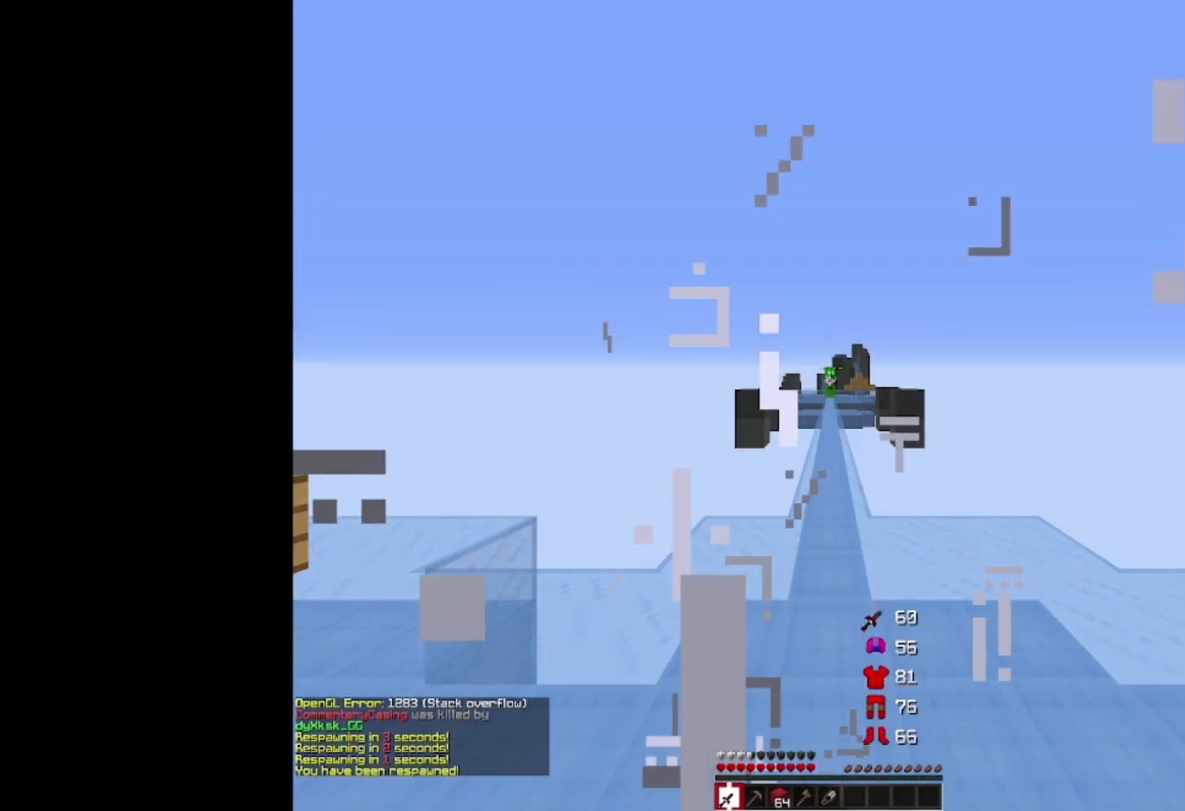
{"keys": ["w"], "mouse": [], "events": [[300, "w", "down"]]}
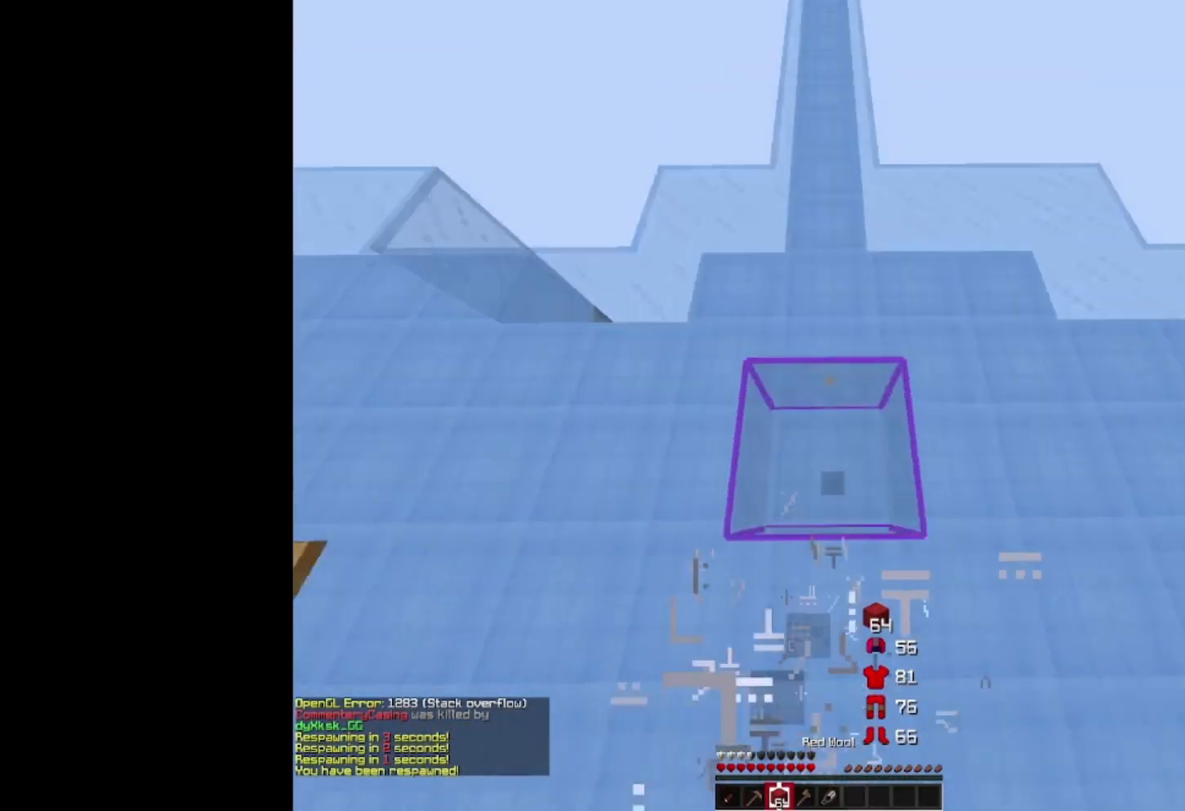
{"keys": ["space", "w"], "mouse": ["right"], "events": [[33, "space", "down"], [167, "mouse_right", "down"]]}
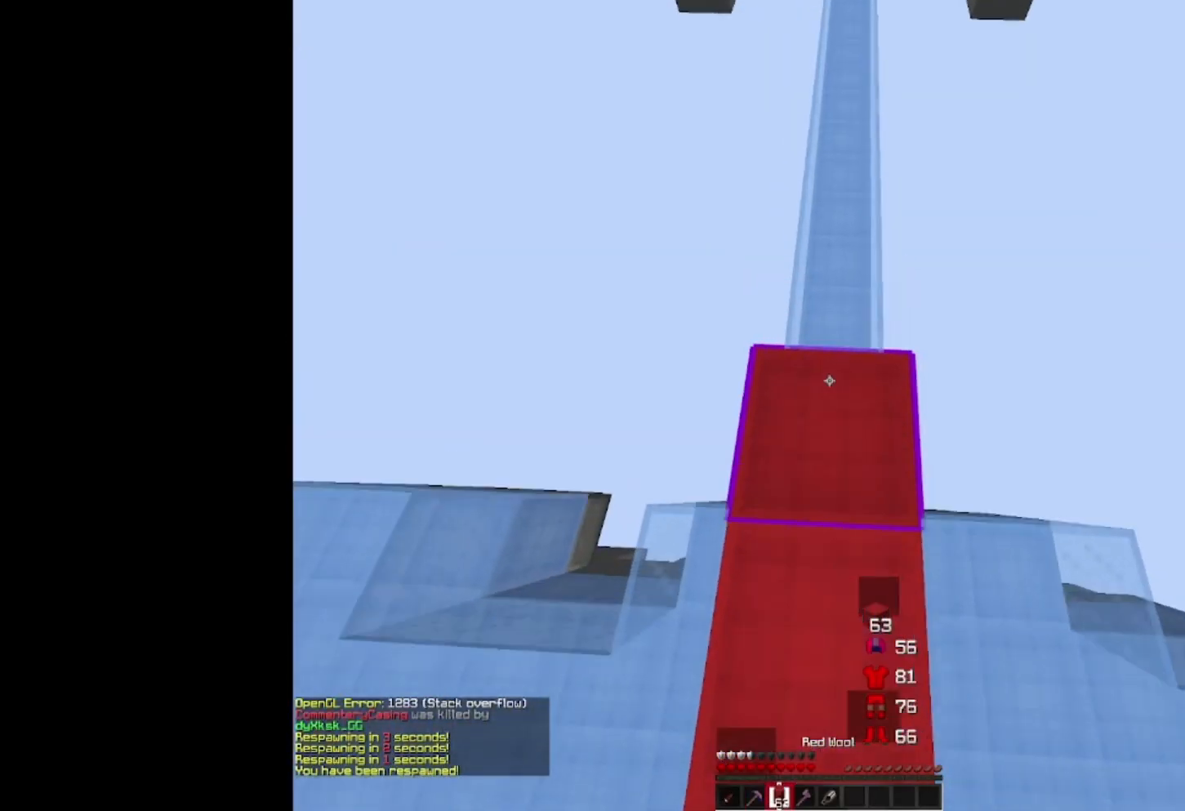
{"keys": ["space", "w"], "mouse": ["right"], "events": []}
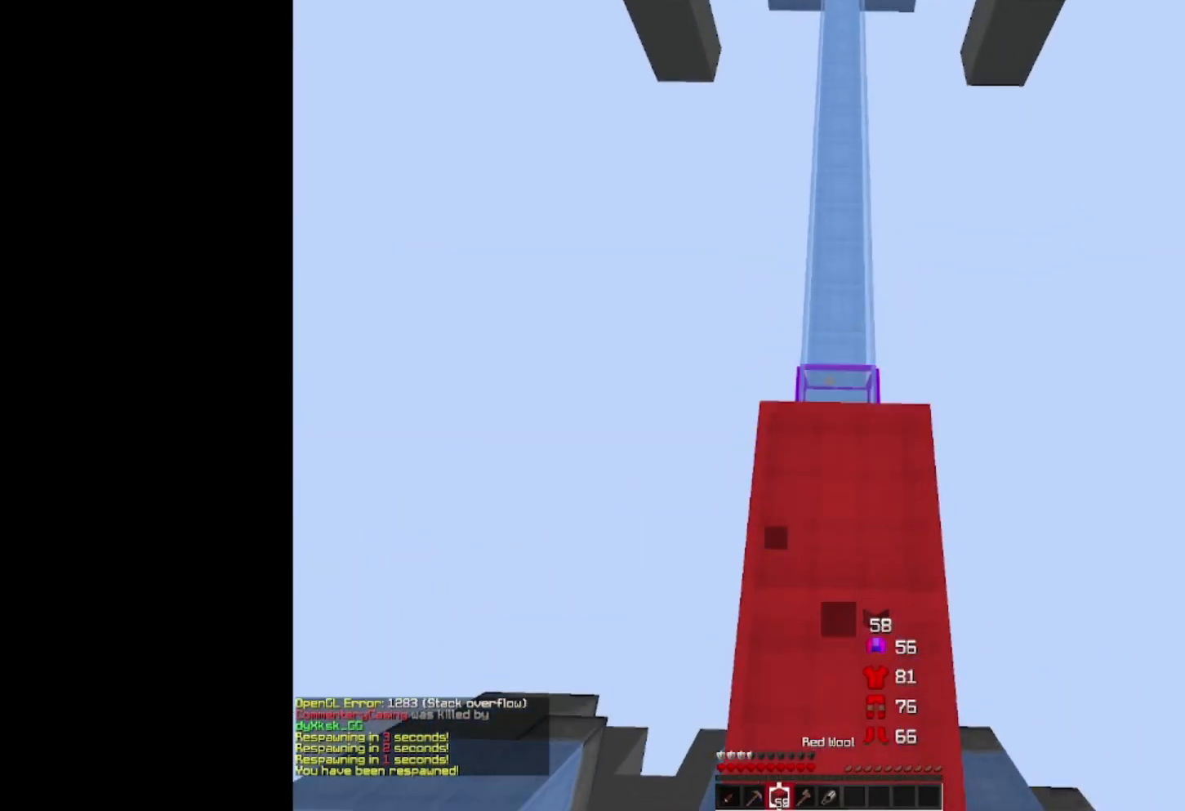
{"keys": ["space", "w"], "mouse": ["right"], "events": [[100, "mouse_right", "up"], [500, "mouse_right", "down"]]}
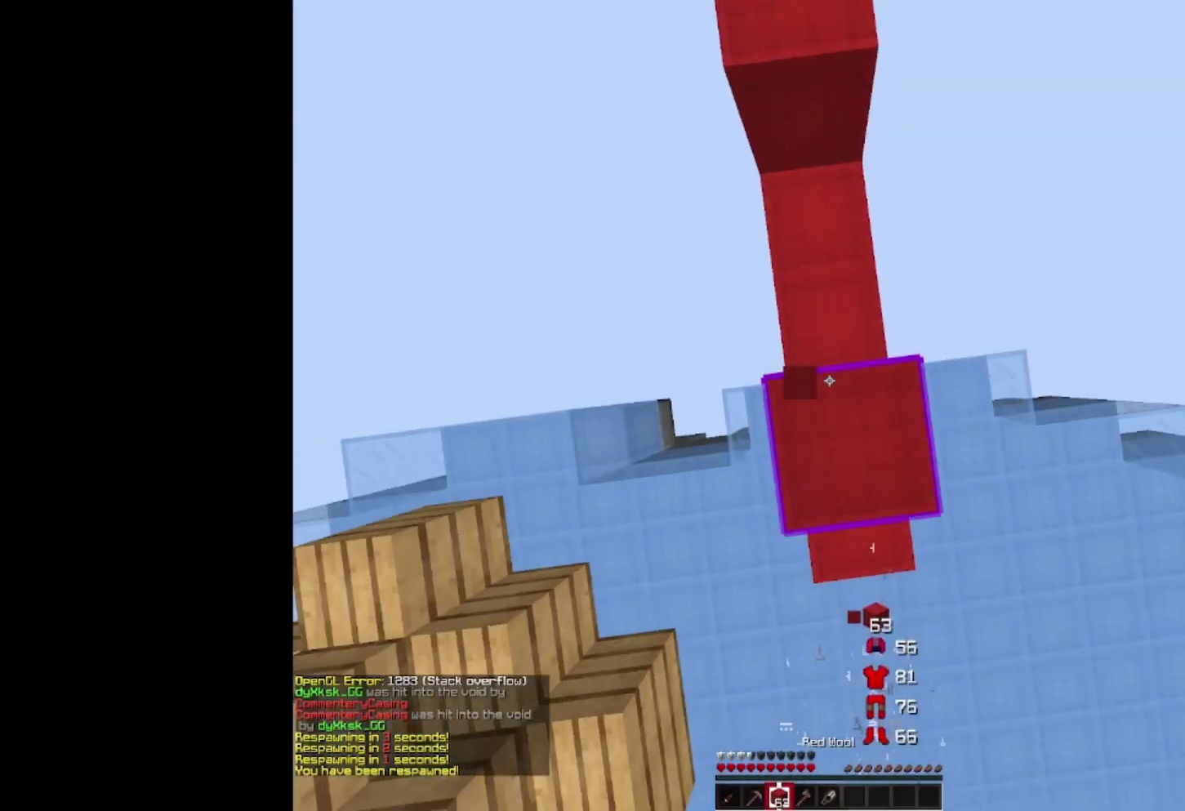
{"keys": ["space", "w"], "mouse": ["right"], "events": []}
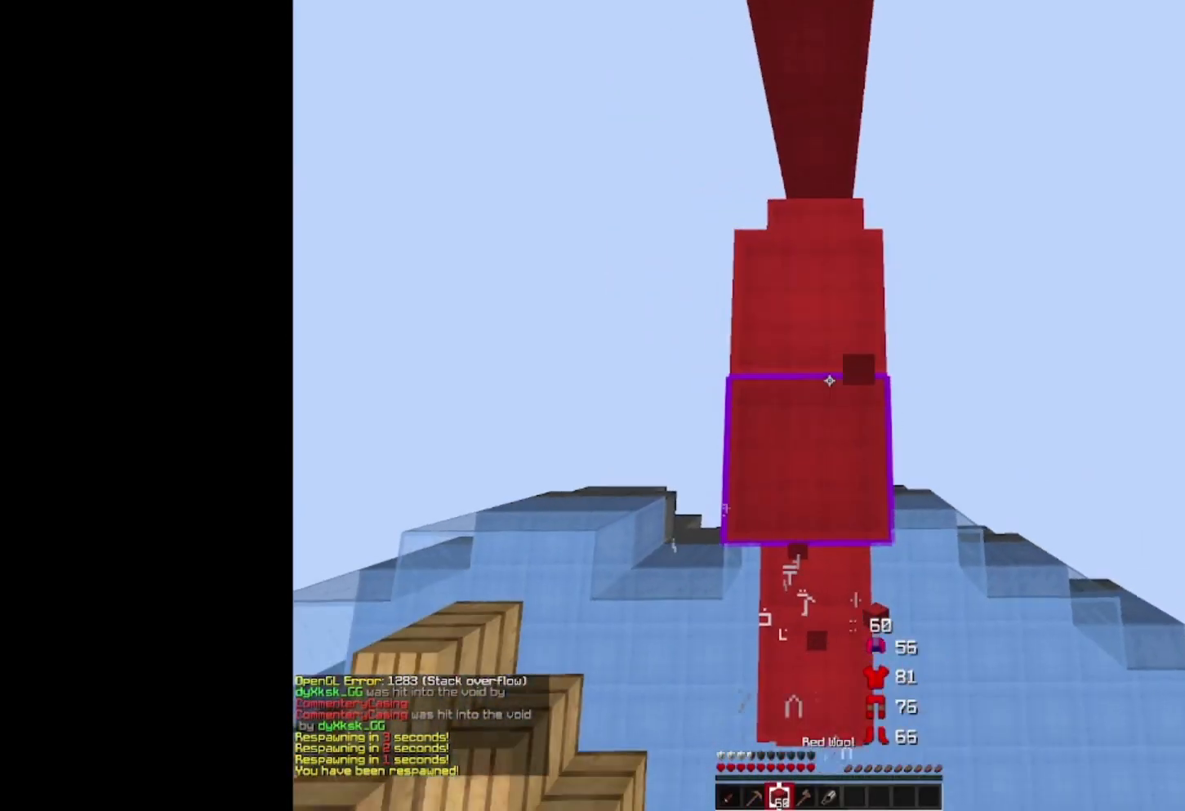
{"keys": ["space", "w"], "mouse": ["right"], "events": []}
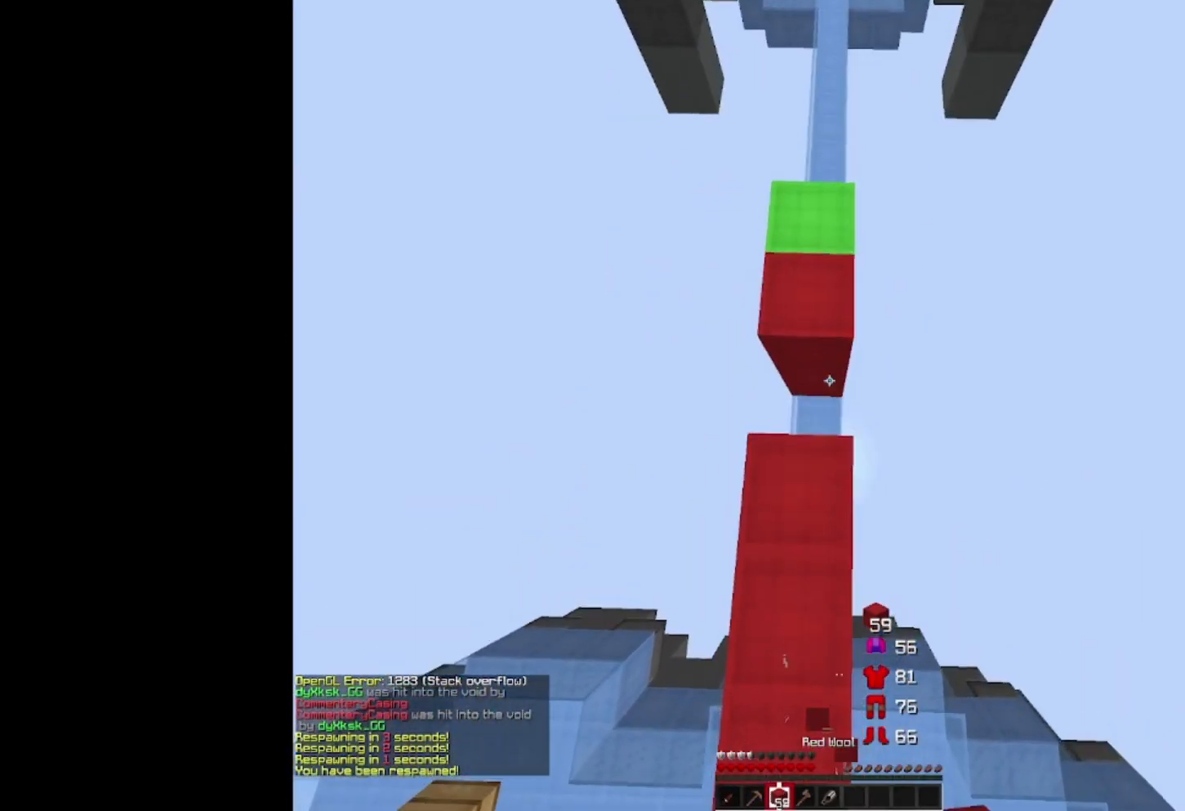
{"keys": ["space", "w"], "mouse": ["right"], "events": []}
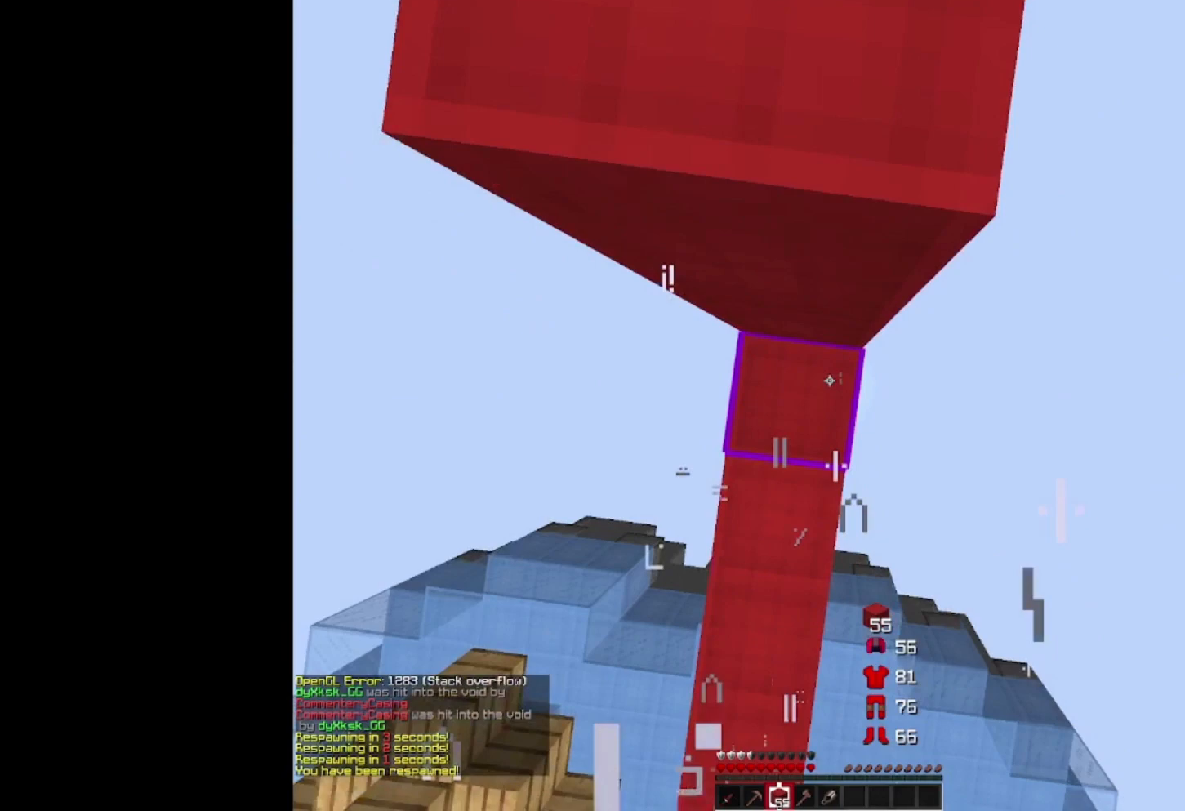
{"keys": ["space", "w"], "mouse": [], "events": [[333, "mouse_right", "up"]]}
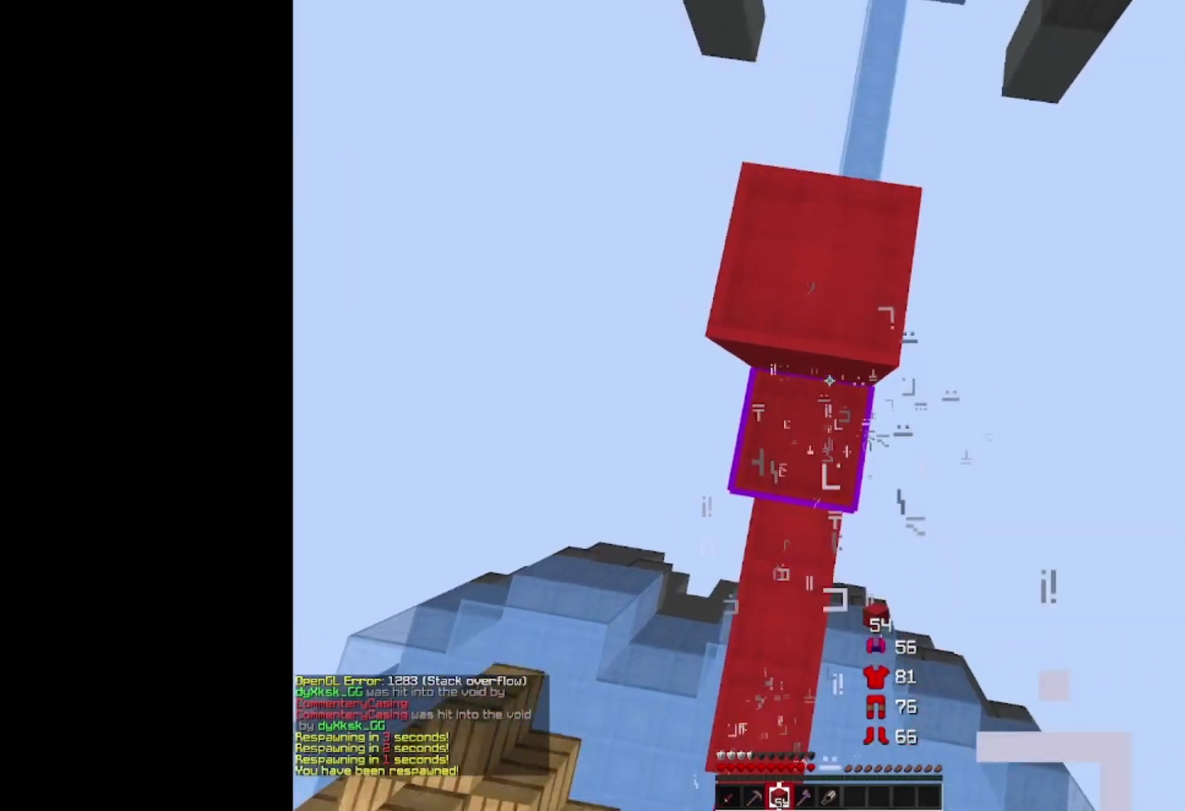
{"keys": ["w"], "mouse": [], "events": [[133, "space", "up"], [333, "d", "down"], [433, "d", "up"]]}
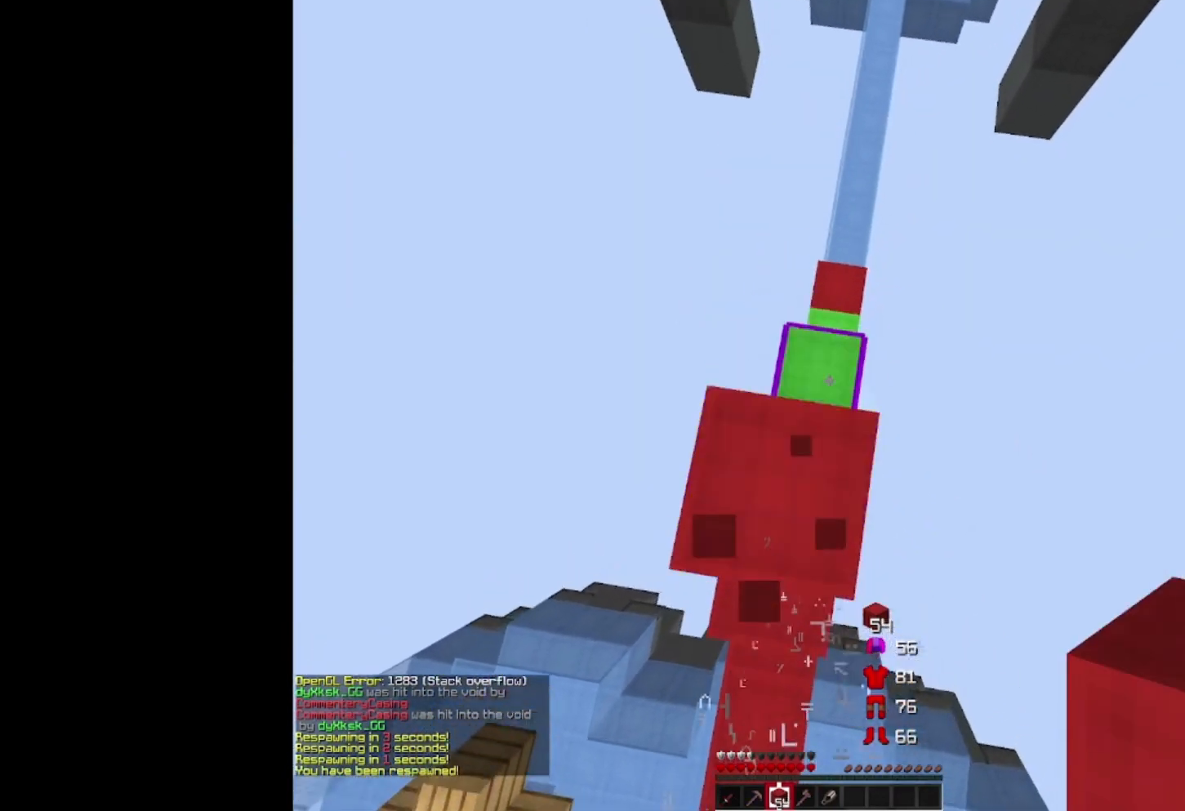
{"keys": ["d", "w"], "mouse": [], "events": [[433, "d", "down"]]}
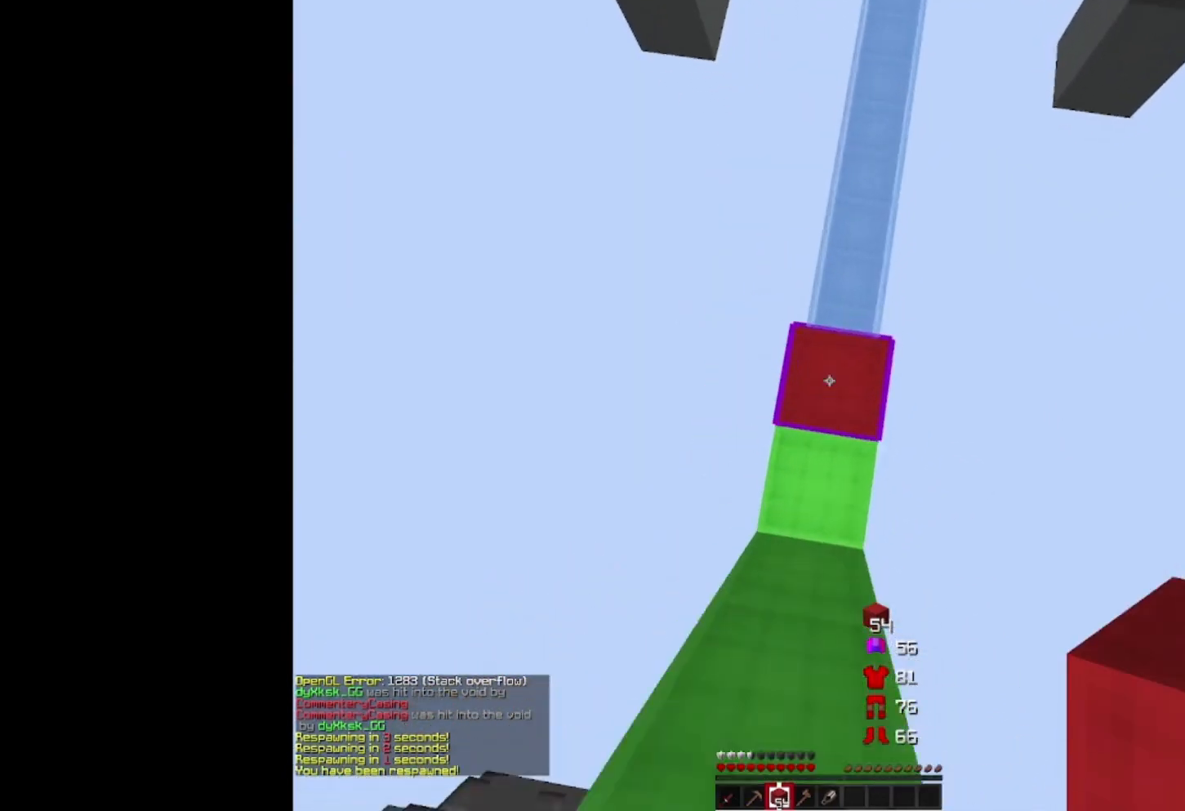
{"keys": ["space", "w"], "mouse": [], "events": [[100, "d", "up"], [333, "space", "down"]]}
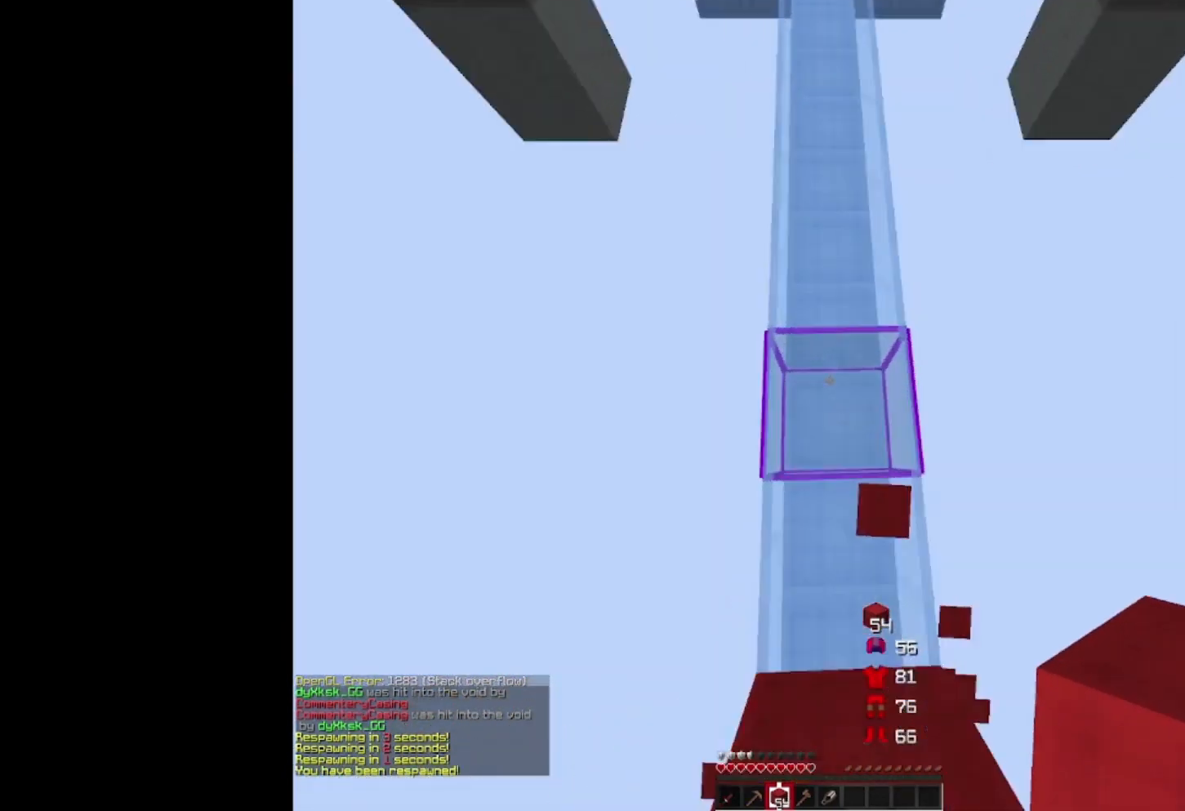
{"keys": ["space", "w"], "mouse": ["left"], "events": [[33, "d", "down"], [167, "d", "up"], [233, "mouse_left", "down"], [367, "a", "down"], [500, "a", "up"]]}
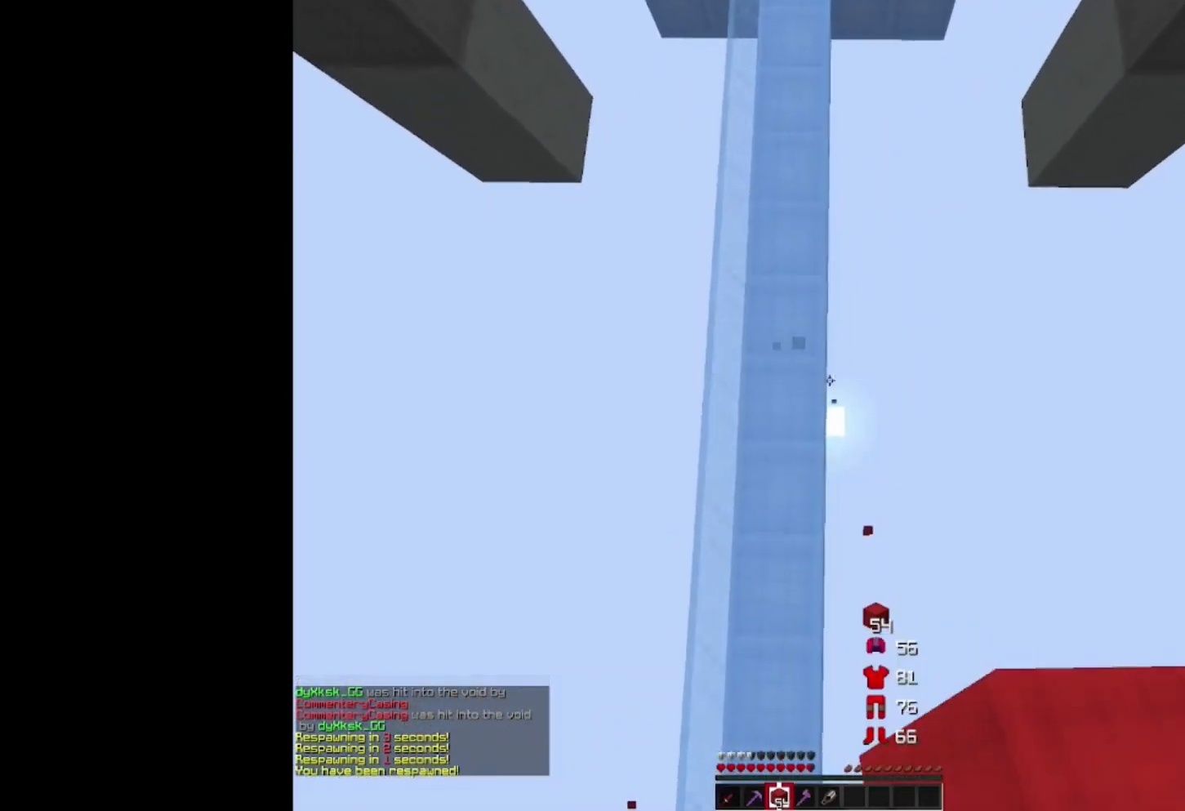
{"keys": ["space", "w"], "mouse": ["right"], "events": [[67, "mouse_left", "up"], [67, "mouse_right", "down"], [167, "a", "down"], [367, "a", "up"]]}
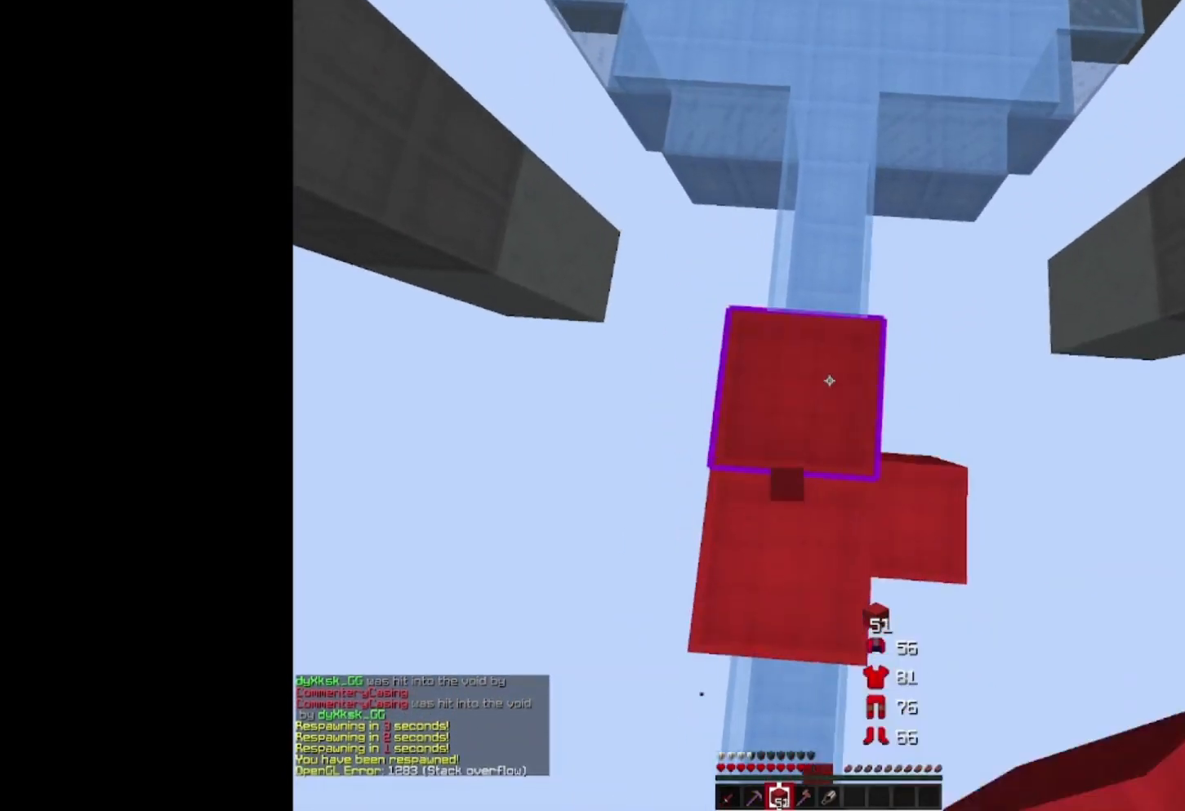
{"keys": ["d", "space", "w"], "mouse": ["right"], "events": [[500, "d", "down"]]}
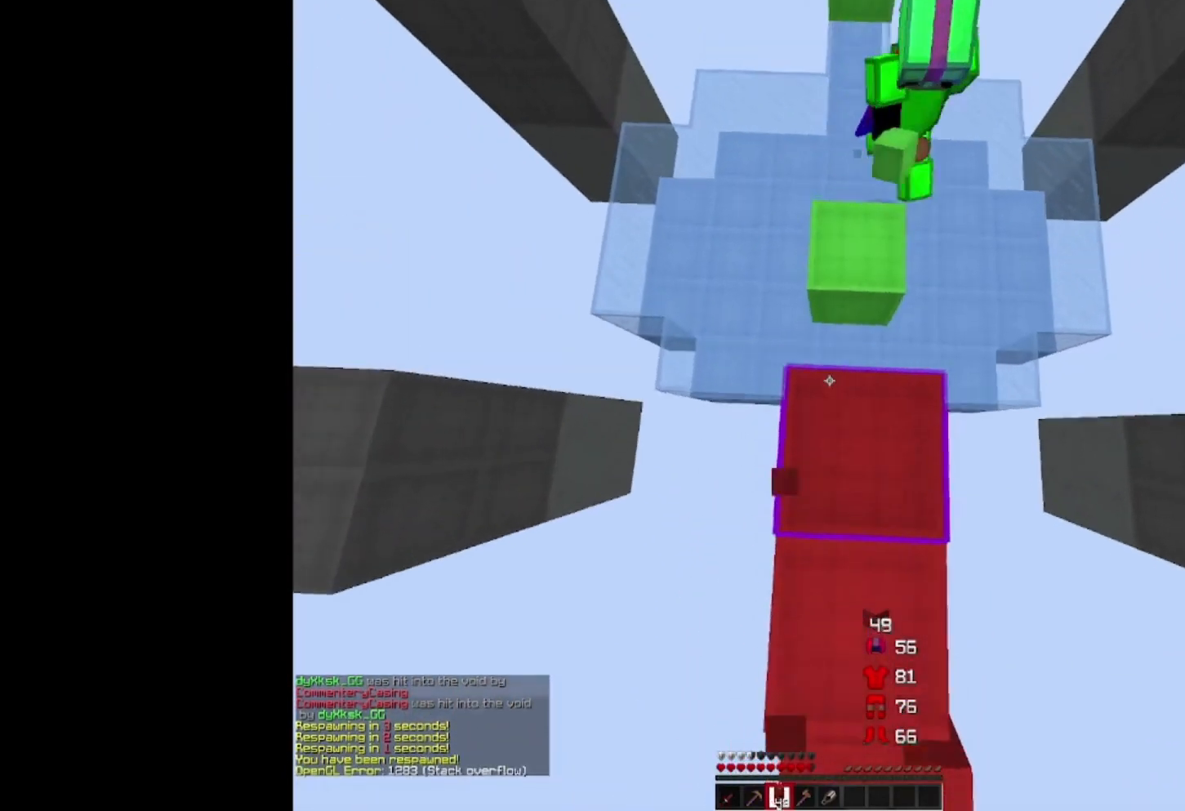
{"keys": ["d"], "mouse": [], "events": [[133, "d", "up"], [167, "mouse_right", "up"], [233, "space", "up"], [400, "d", "down"], [467, "w", "up"]]}
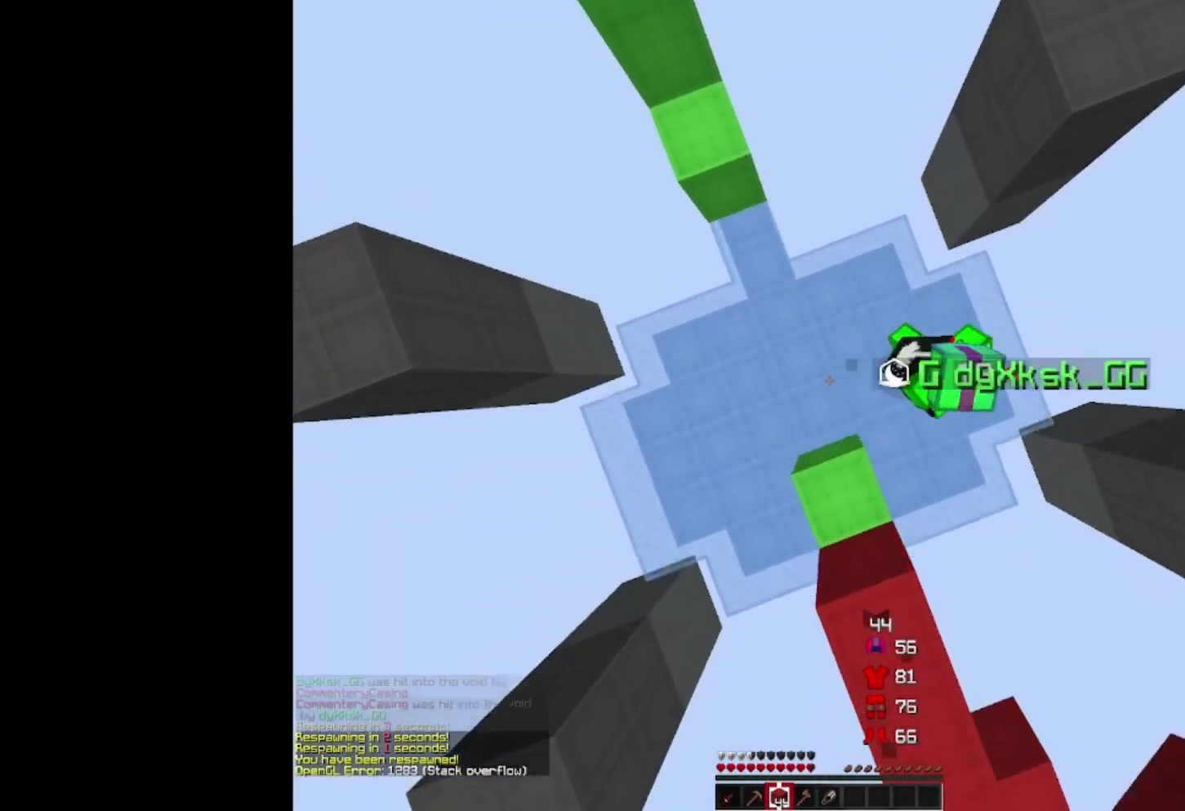
{"keys": ["w"], "mouse": [], "events": [[333, "w", "down"], [467, "d", "up"]]}
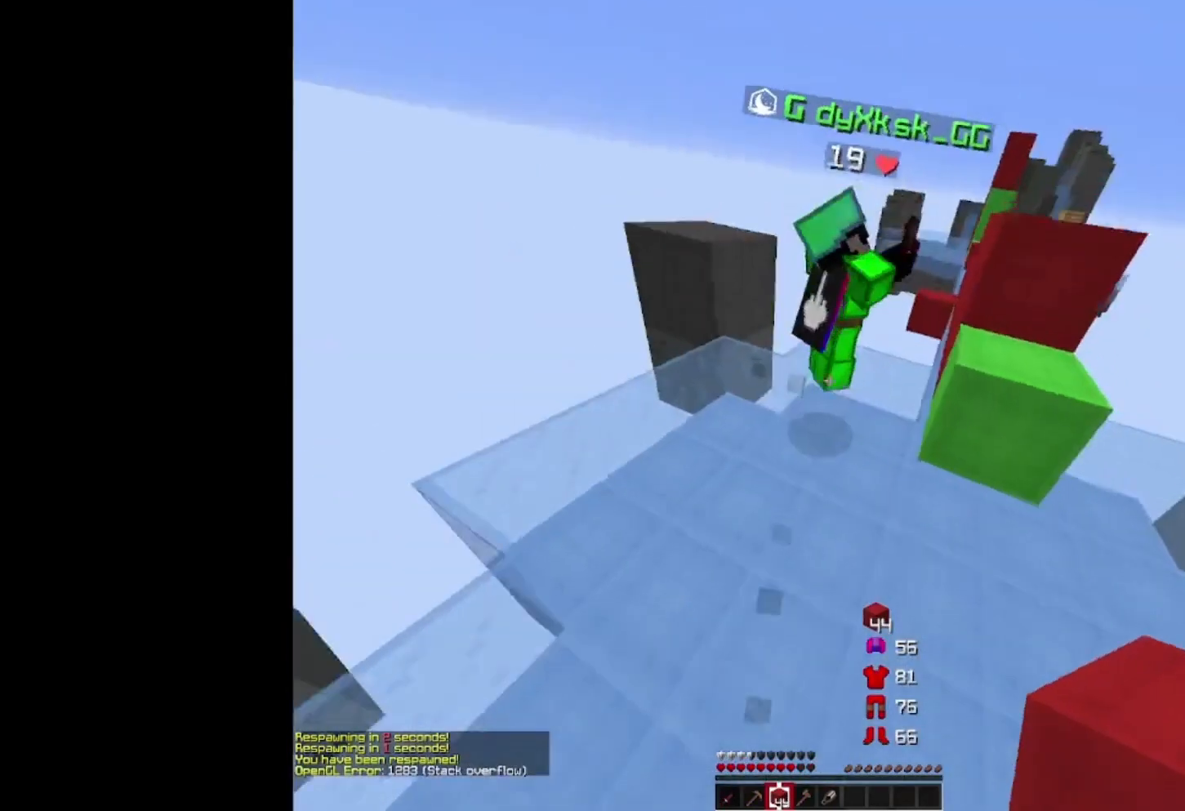
{"keys": ["d", "w"], "mouse": ["left"], "events": [[233, "mouse_left", "down"], [467, "d", "down"]]}